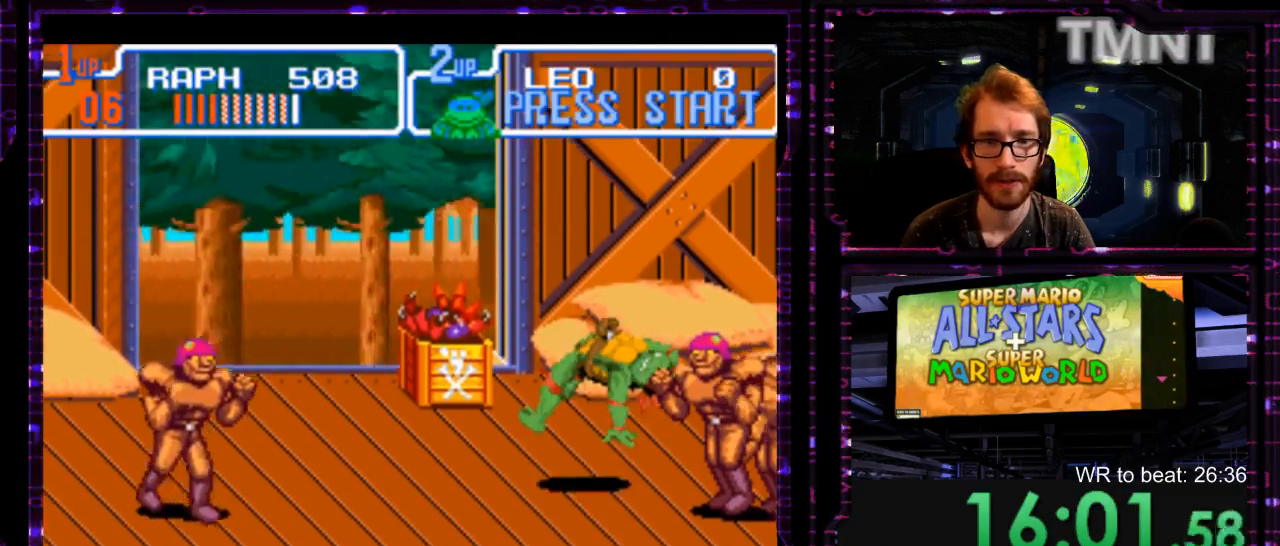
Gameplay with a controller (Nintendo layout); each line is a JSON object with the inputs held at the frame after it (dt_ms = milliseconds from this image to that frame). "events" lists button and stick changes between this image and that frame as [ms after this image, input, new state], when the widget could be followed in between. Not read: B DPAD_DOWN DPAD_LEFT DPAD_UP L1 L3 R3 START.
{"dt_ms": 500, "buttons": [], "events": [[367, "X", "down"], [417, "X", "up"]]}
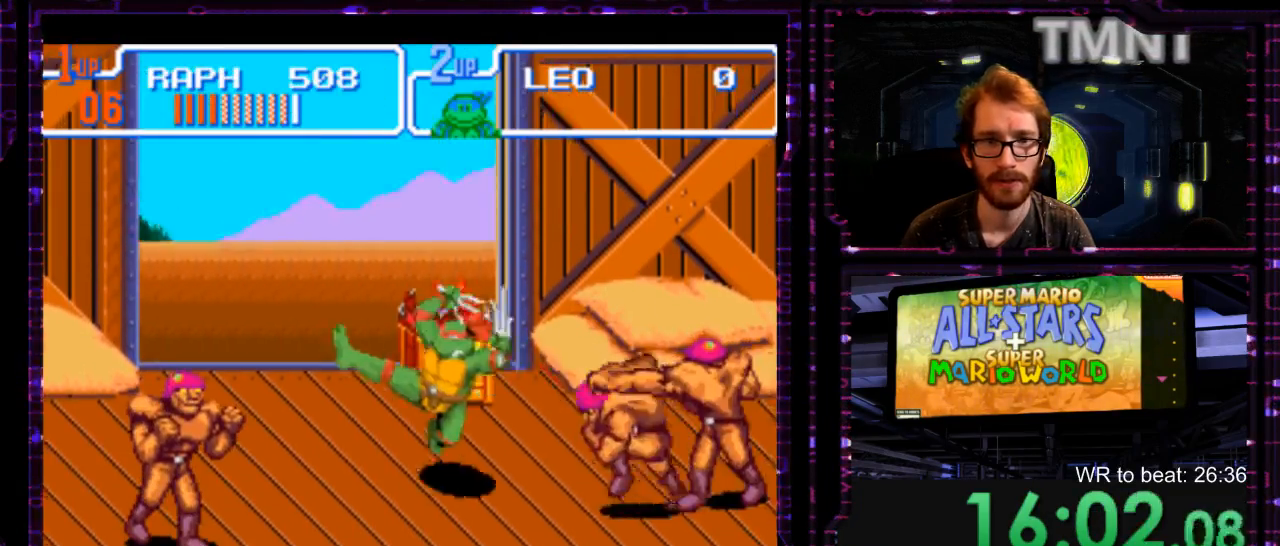
{"dt_ms": 500, "buttons": [], "events": []}
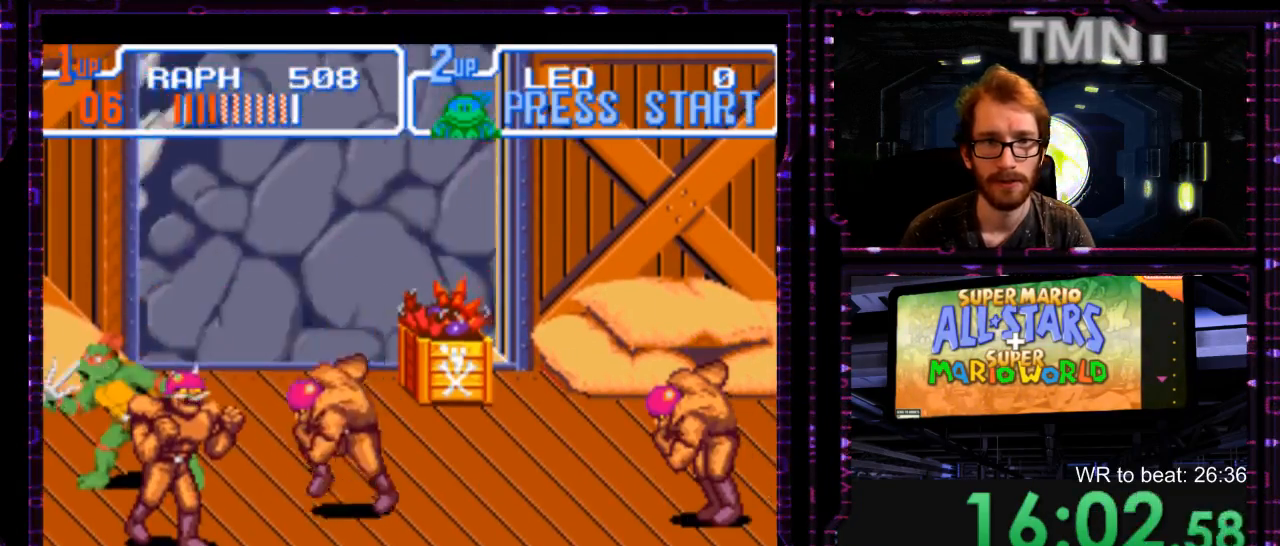
{"dt_ms": 500, "buttons": [], "events": [[133, "Y", "down"], [417, "Y", "up"]]}
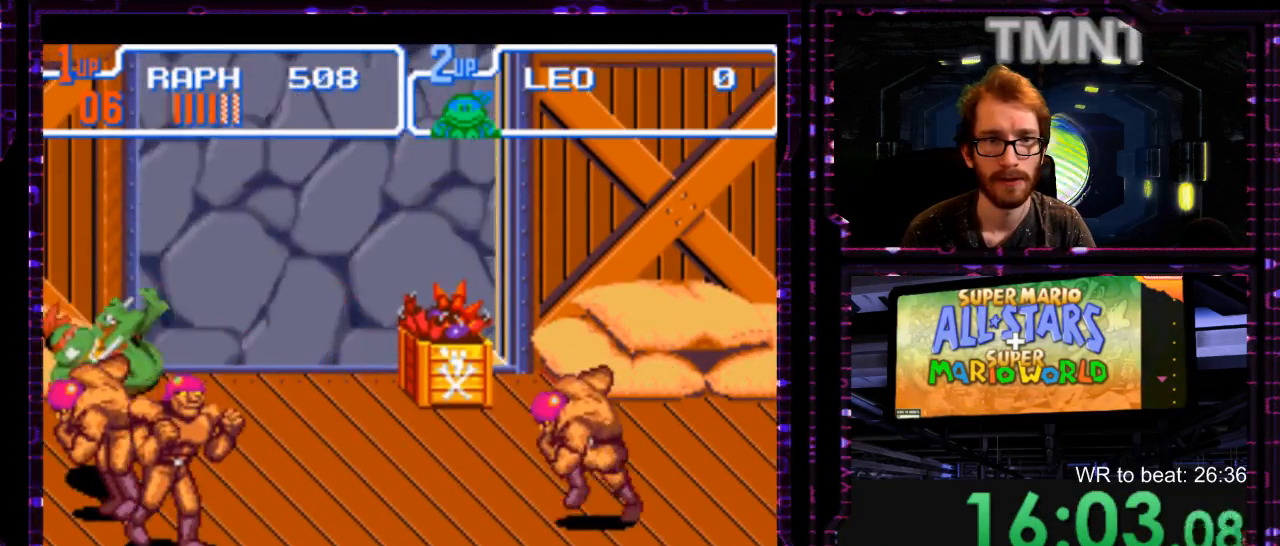
{"dt_ms": 500, "buttons": [], "events": [[67, "Y", "down"], [133, "Y", "up"], [200, "Y", "down"], [500, "Y", "up"]]}
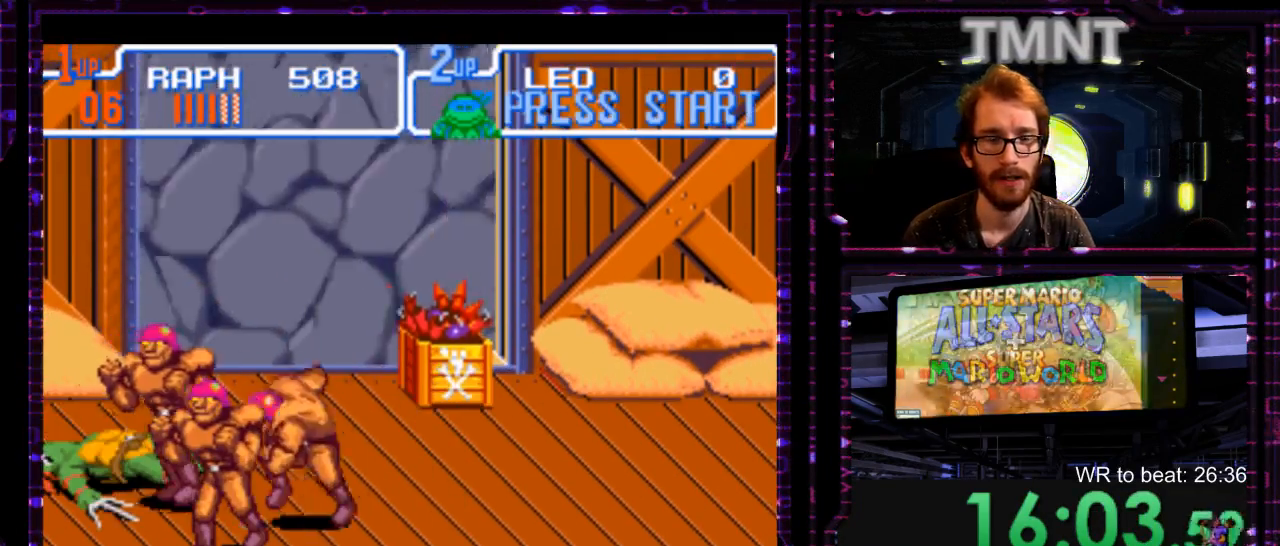
{"dt_ms": 500, "buttons": [], "events": [[50, "Y", "down"], [117, "Y", "up"], [283, "Y", "down"], [333, "Y", "up"], [400, "Y", "down"], [467, "Y", "up"]]}
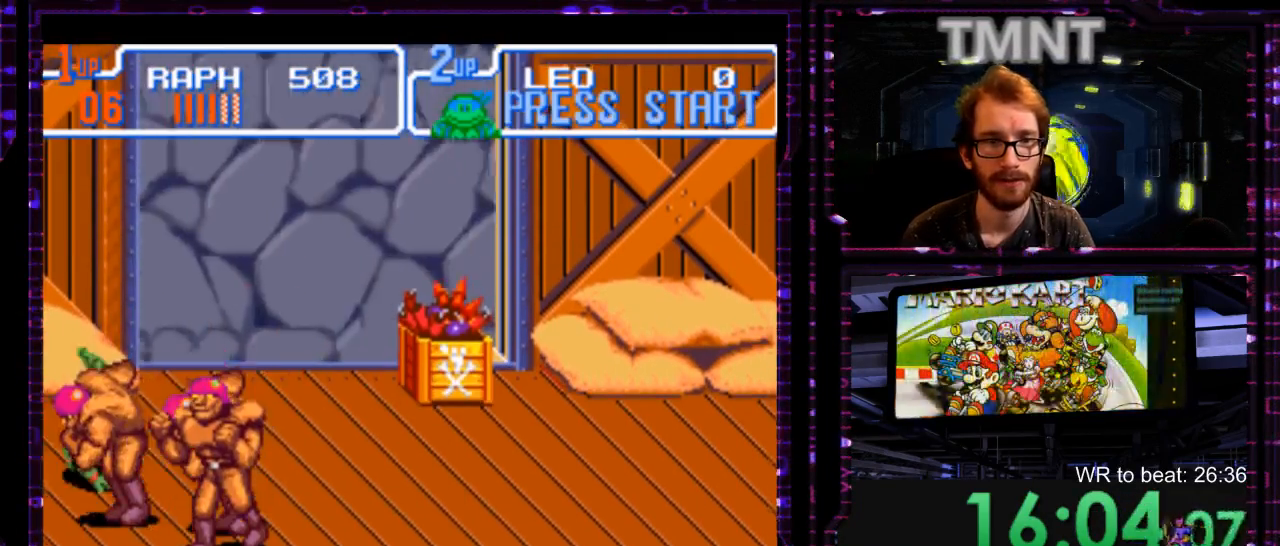
{"dt_ms": 500, "buttons": ["Y"], "events": [[33, "Y", "down"], [167, "Y", "up"], [350, "Y", "down"], [417, "Y", "up"], [467, "Y", "down"]]}
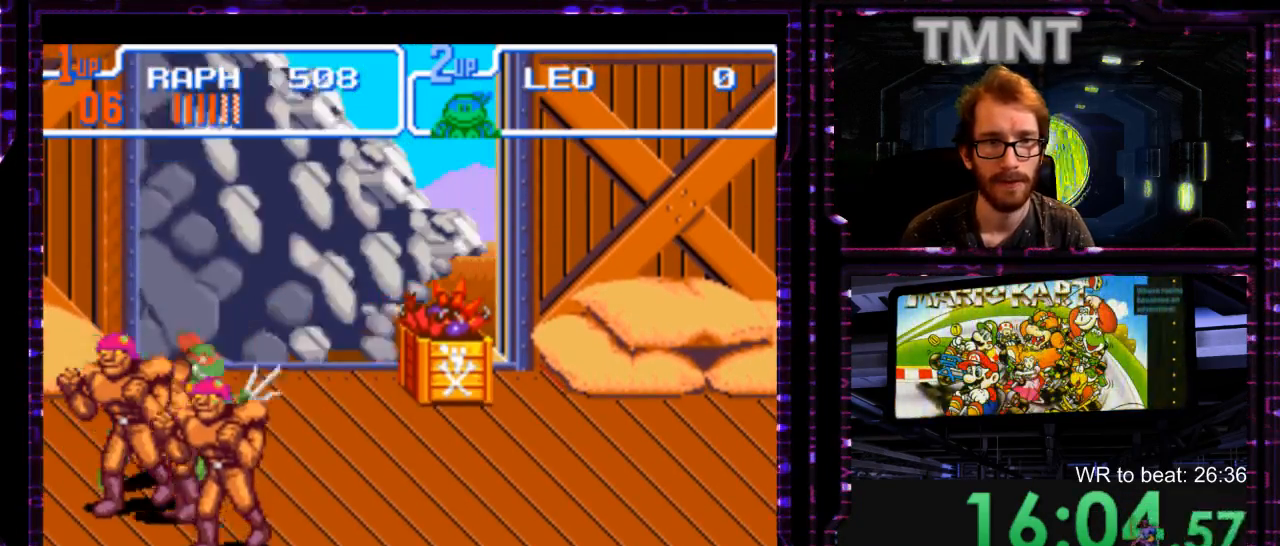
{"dt_ms": 500, "buttons": ["Y"], "events": [[150, "Y", "up"], [217, "Y", "down"], [267, "Y", "up"], [333, "Y", "down"], [400, "Y", "up"], [467, "Y", "down"]]}
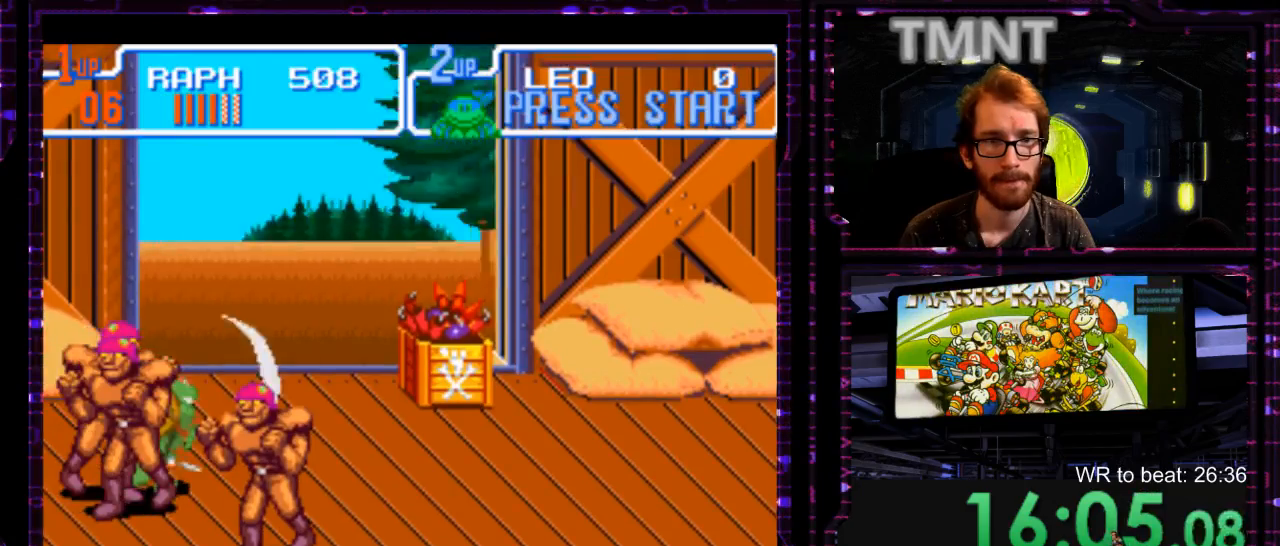
{"dt_ms": 500, "buttons": [], "events": [[117, "Y", "up"], [183, "Y", "down"], [250, "Y", "up"], [317, "Y", "down"], [383, "Y", "up"]]}
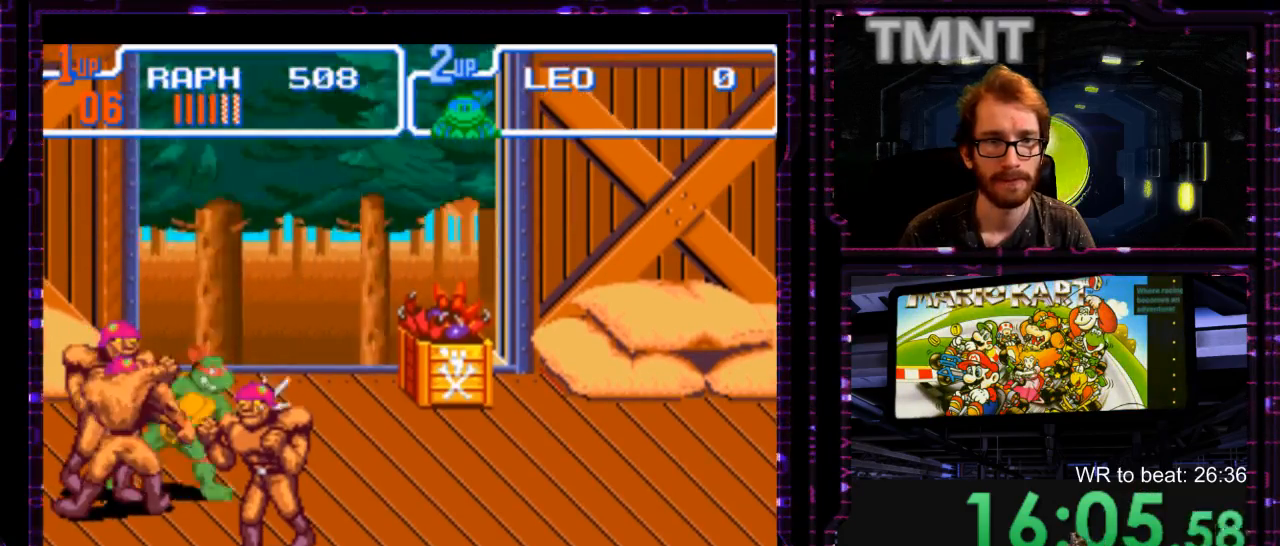
{"dt_ms": 500, "buttons": [], "events": [[267, "Y", "down"], [333, "Y", "up"], [400, "Y", "down"], [450, "Y", "up"]]}
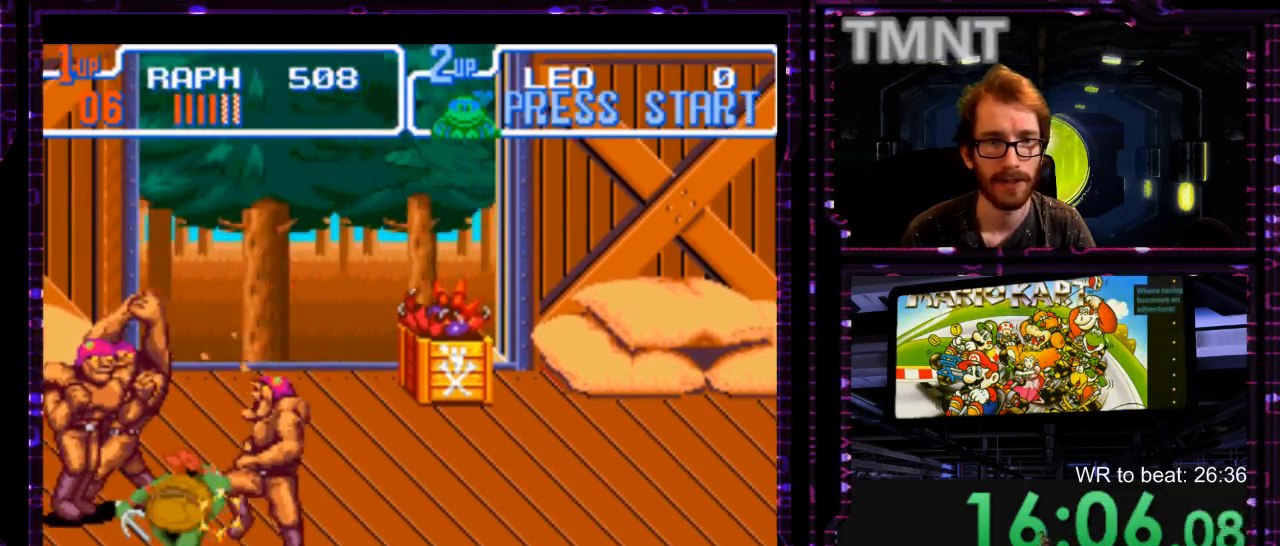
{"dt_ms": 500, "buttons": [], "events": [[300, "Y", "down"], [367, "Y", "up"]]}
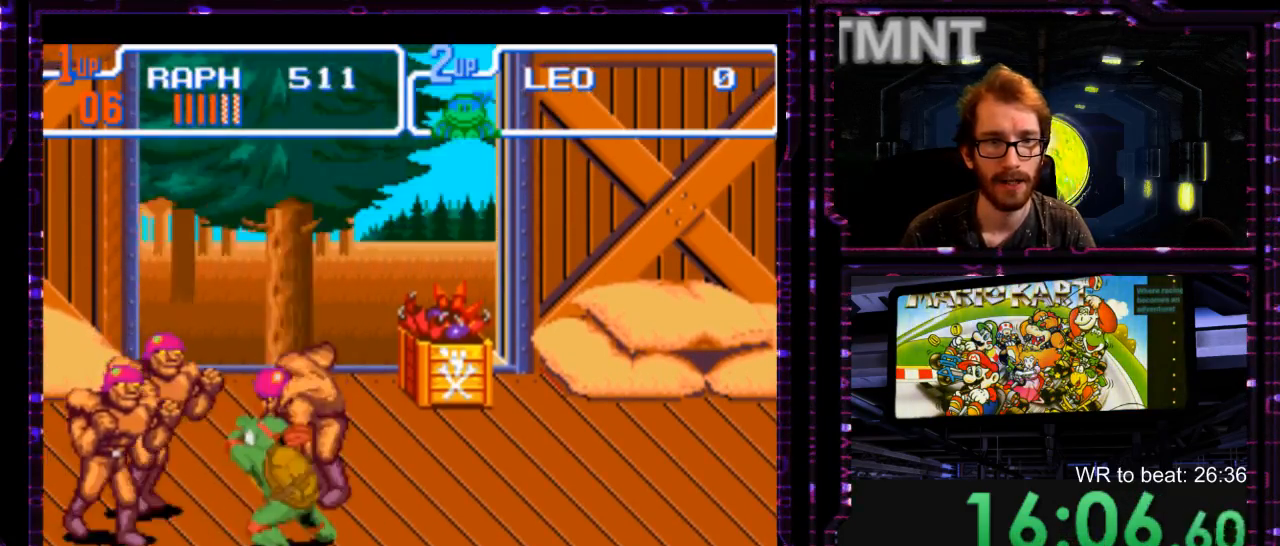
{"dt_ms": 500, "buttons": ["Y"], "events": [[100, "Y", "down"], [200, "Y", "up"], [250, "Y", "down"], [317, "Y", "up"], [450, "Y", "down"]]}
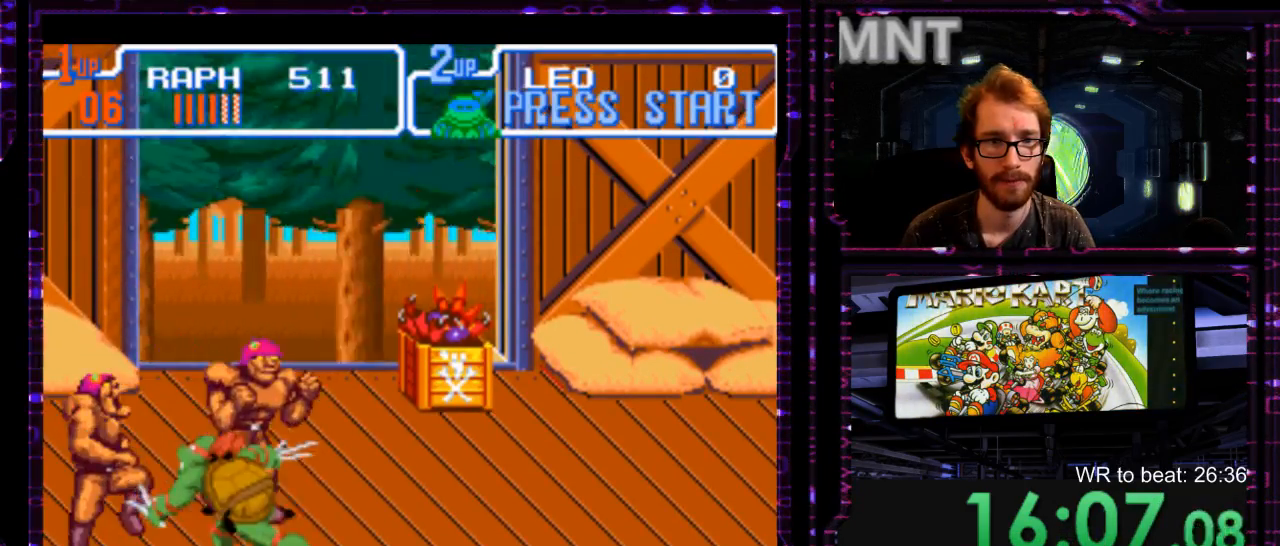
{"dt_ms": 500, "buttons": [], "events": [[17, "Y", "up"], [67, "Y", "down"], [133, "Y", "up"], [200, "Y", "down"], [267, "Y", "up"], [433, "Y", "down"], [483, "Y", "up"]]}
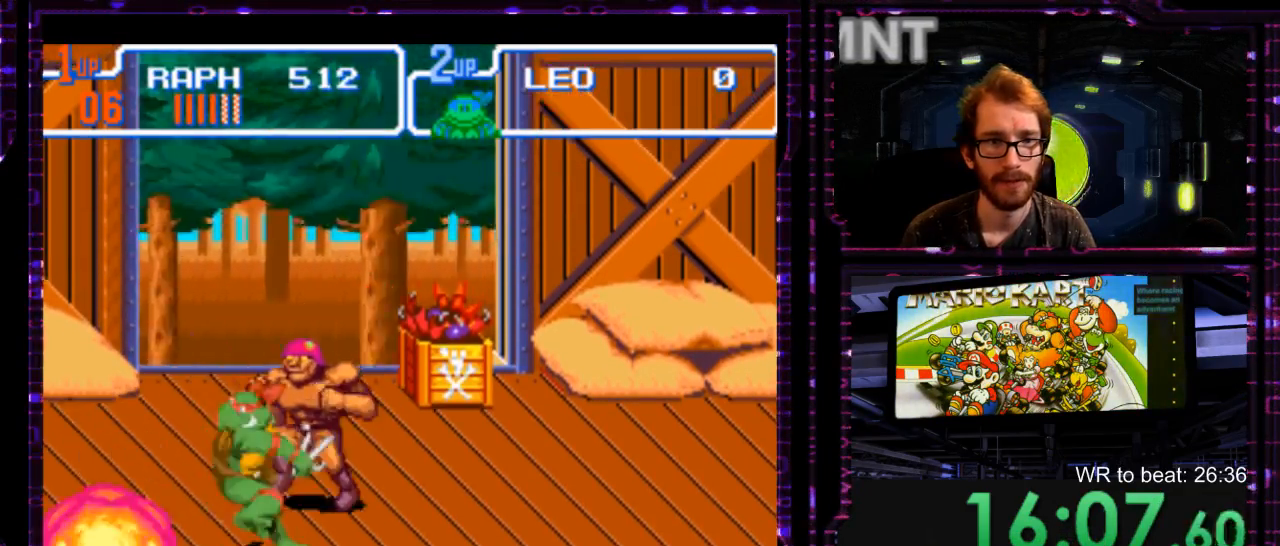
{"dt_ms": 500, "buttons": ["Y"], "events": [[50, "Y", "down"], [117, "Y", "up"], [367, "Y", "down"]]}
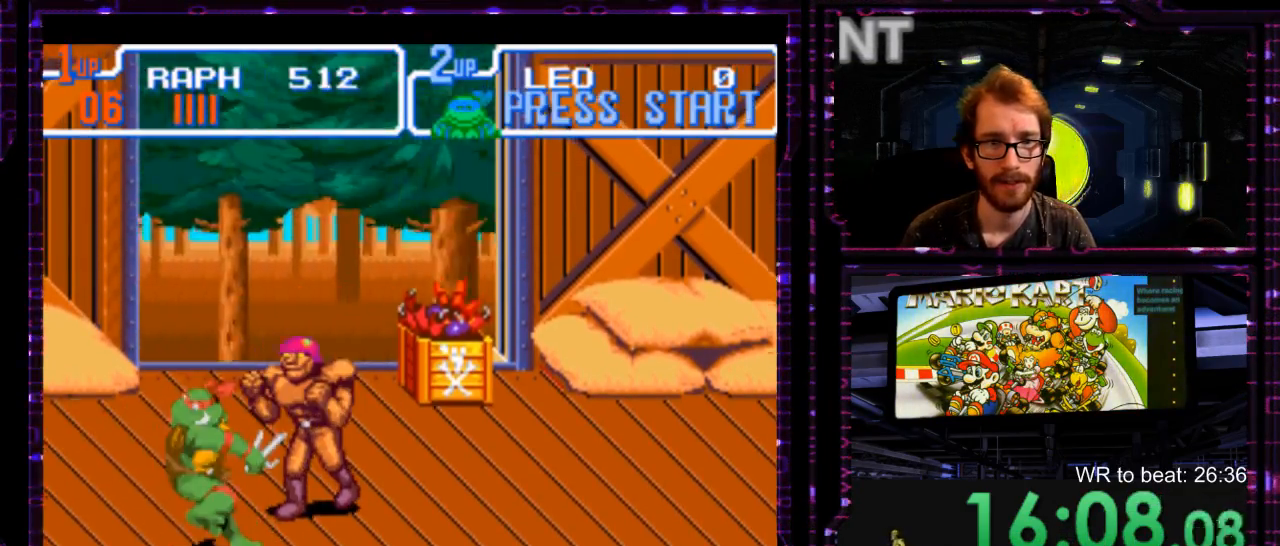
{"dt_ms": 500, "buttons": ["Y"], "events": [[317, "Y", "up"], [383, "Y", "down"]]}
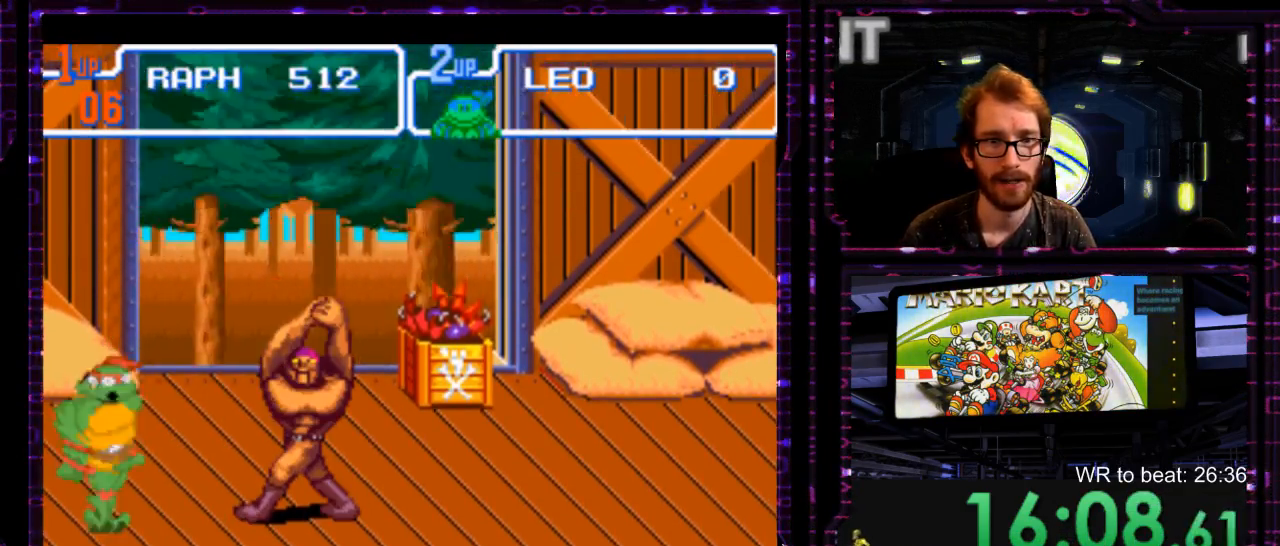
{"dt_ms": 500, "buttons": [], "events": [[33, "Y", "up"], [83, "Y", "down"], [167, "Y", "up"], [250, "Y", "down"], [300, "Y", "up"], [367, "Y", "down"], [433, "Y", "up"]]}
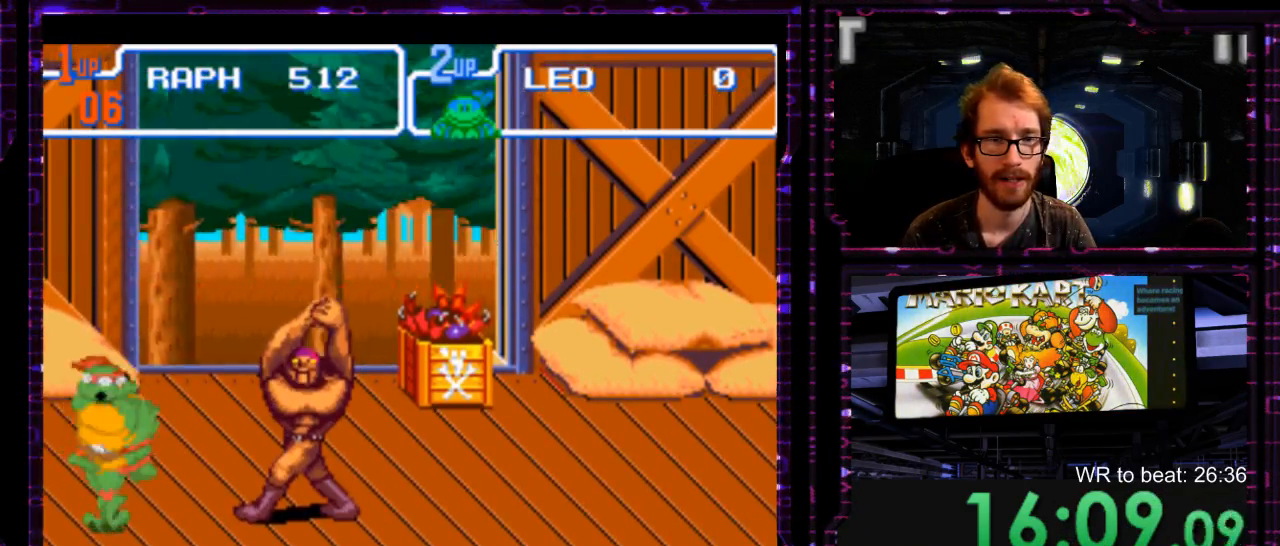
{"dt_ms": 500, "buttons": ["Y"], "events": [[150, "Y", "down"], [250, "Y", "up"], [350, "Y", "down"], [417, "Y", "up"], [467, "Y", "down"]]}
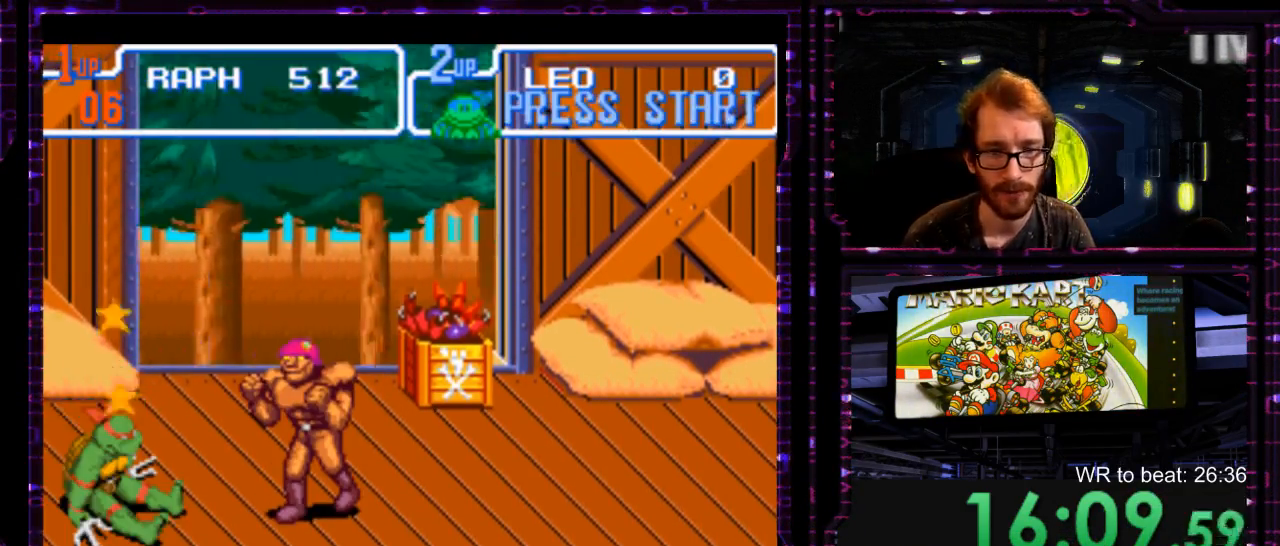
{"dt_ms": 500, "buttons": [], "events": [[100, "Y", "up"], [167, "Y", "down"], [267, "Y", "up"], [367, "Y", "down"], [417, "Y", "up"]]}
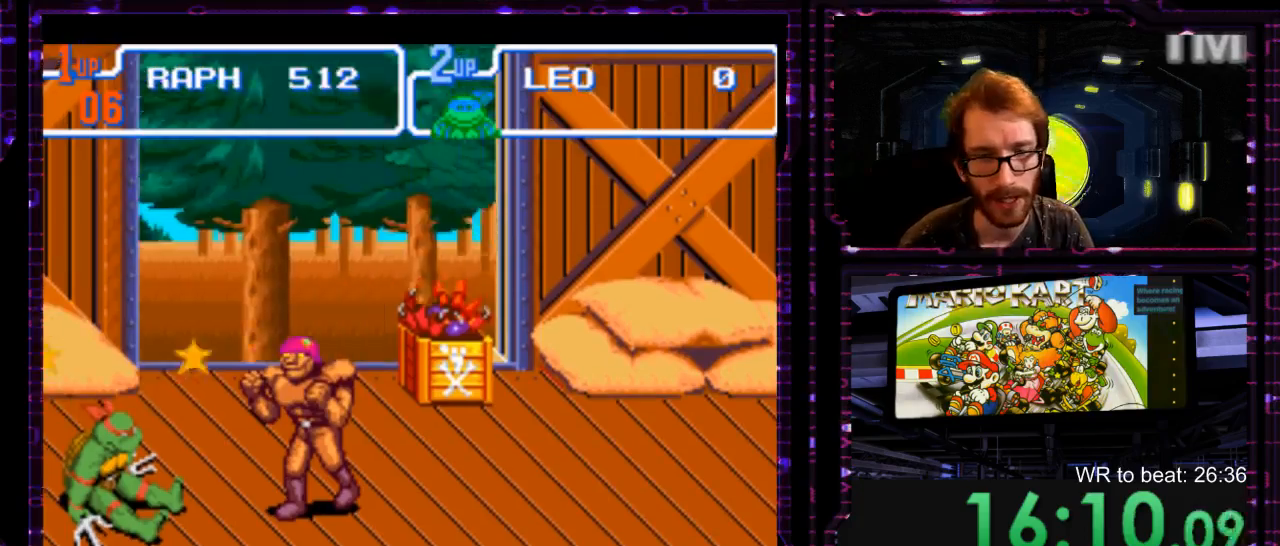
{"dt_ms": 500, "buttons": ["Y"], "events": [[17, "Y", "down"], [117, "Y", "up"], [183, "Y", "down"], [250, "Y", "up"], [317, "Y", "down"], [367, "Y", "up"], [433, "Y", "down"]]}
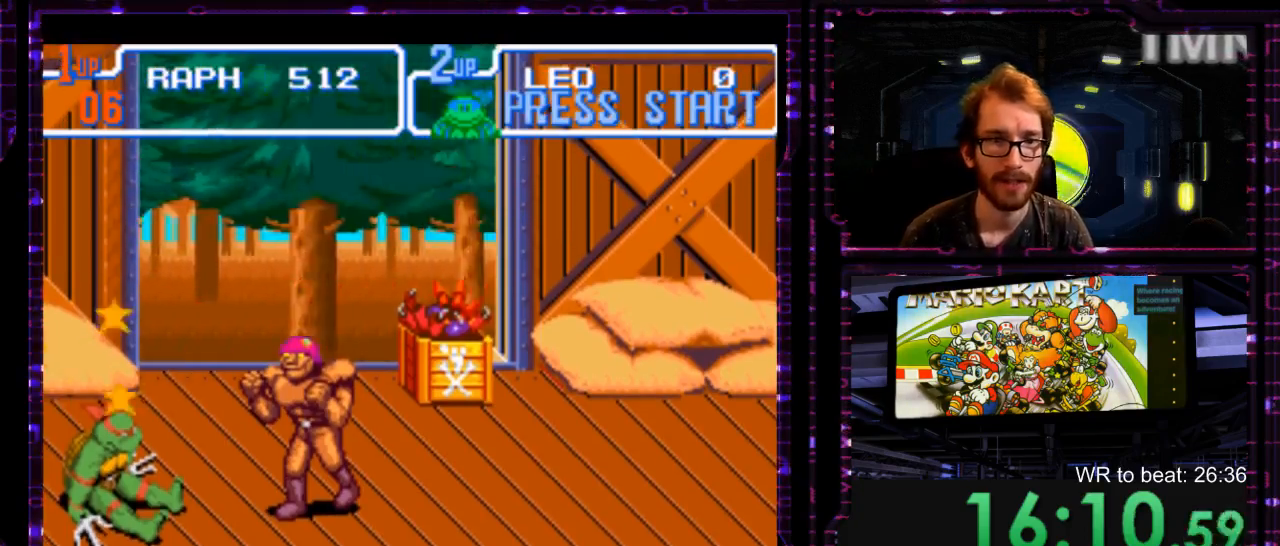
{"dt_ms": 1000, "buttons": [], "events": [[100, "Y", "up"], [283, "Y", "down"], [350, "Y", "up"], [417, "Y", "down"], [483, "Y", "up"], [650, "Y", "down"], [700, "Y", "up"], [767, "Y", "down"], [833, "Y", "up"], [900, "Y", "down"], [967, "Y", "up"]]}
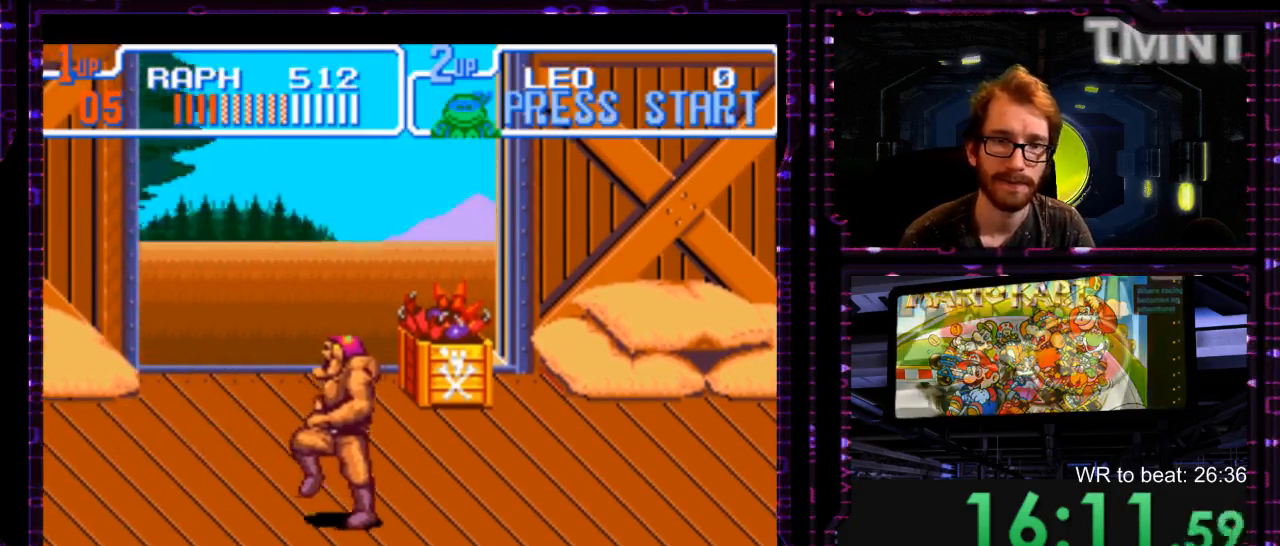
{"dt_ms": 500, "buttons": [], "events": [[317, "Y", "down"], [383, "Y", "up"]]}